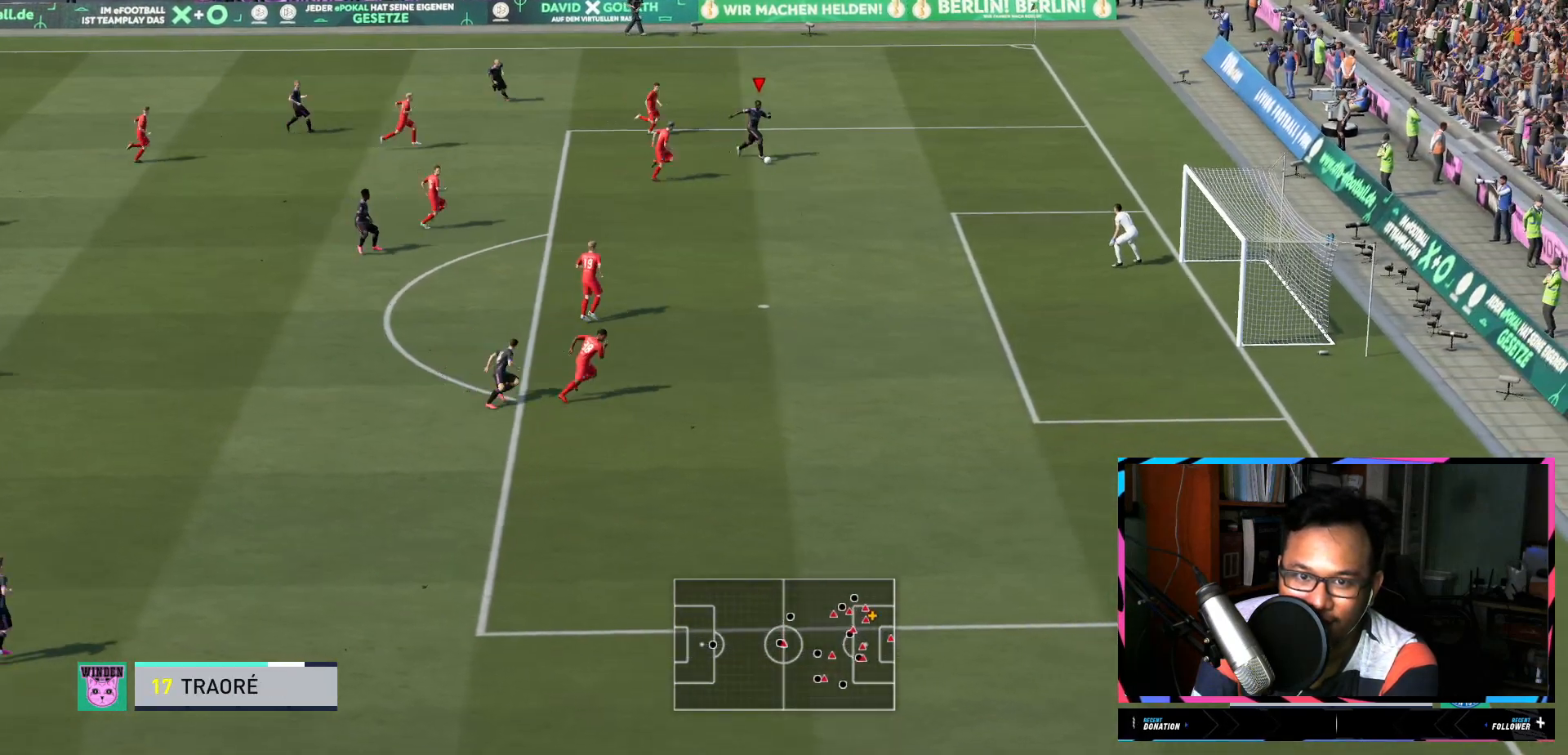
Gameplay with a controller (Xbox layout); each line is a JSON object with the inputs held at the frame after it. "events" lists button and stick changes between this image and that frame as [ms after this image, input, new state], when the widget could be followed in between. Not read: L3 R3.
{"buttons": [], "left_stick": "down-right", "right_stick": "center", "events": [[467, "R2", "up"]]}
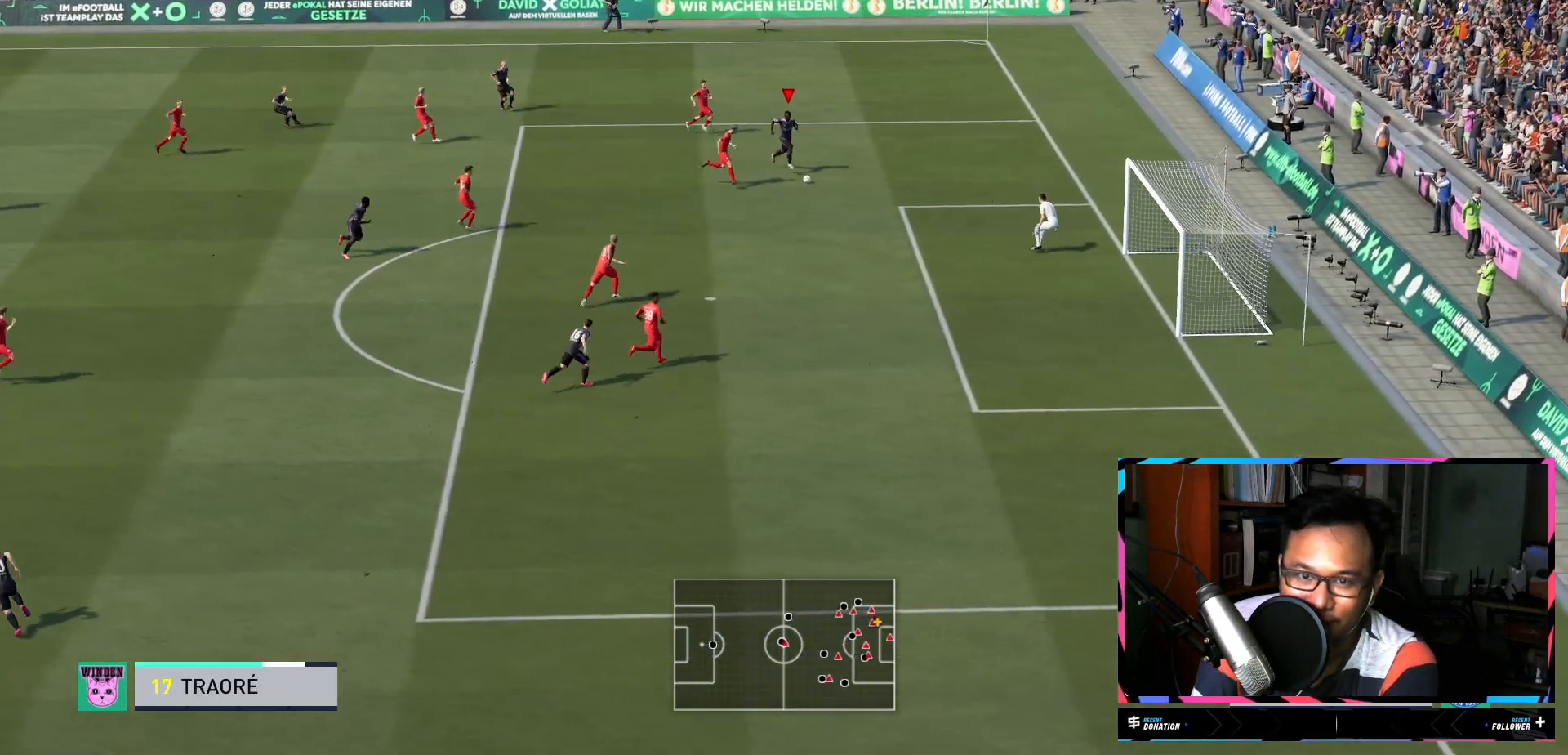
{"buttons": ["R1"], "left_stick": "down", "right_stick": "center", "events": [[51, "X", "down"], [134, "R1", "down"], [251, "X", "up"], [334, "R1", "up"], [351, "left_stick", "down"], [468, "R1", "down"]]}
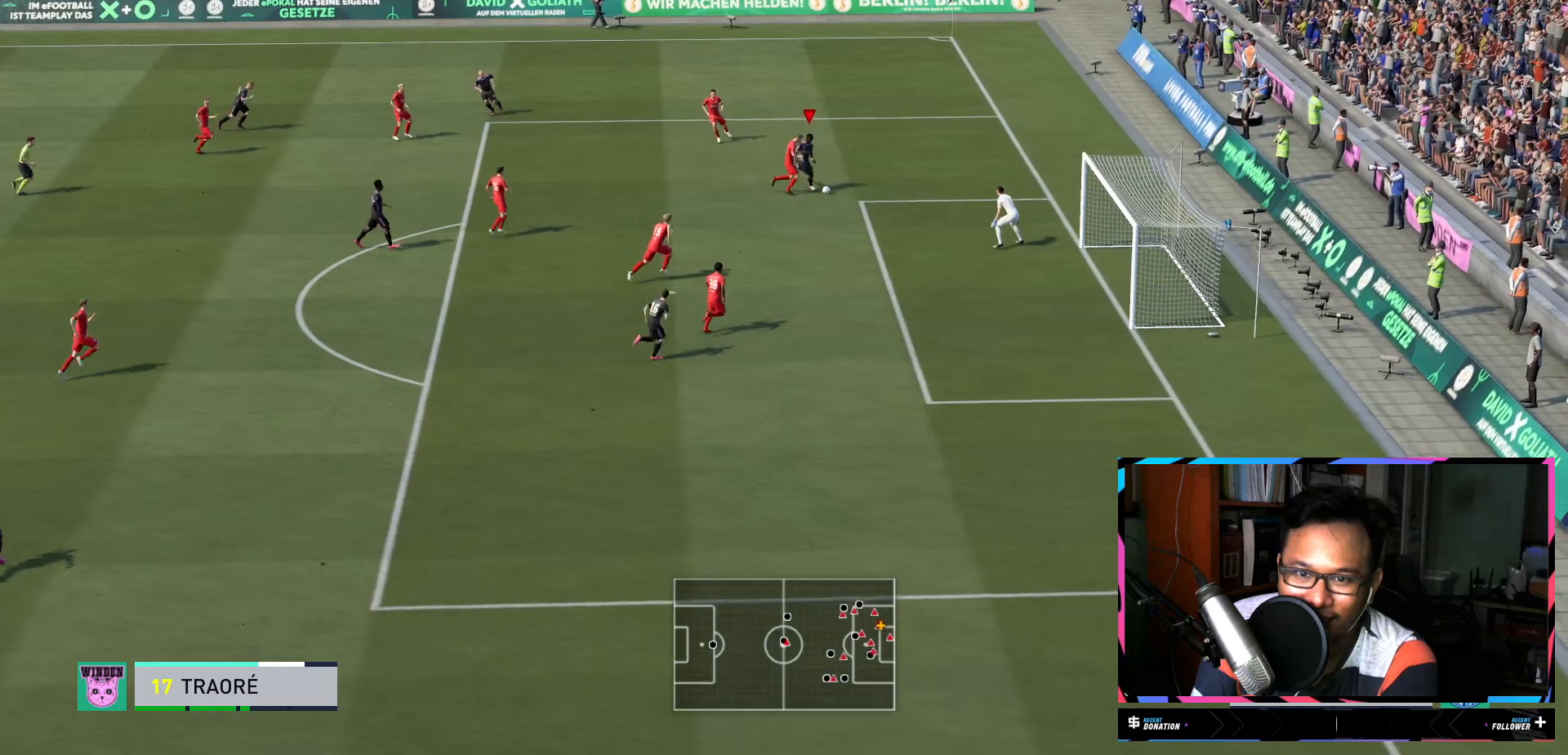
{"buttons": [], "left_stick": "down", "right_stick": "center"}
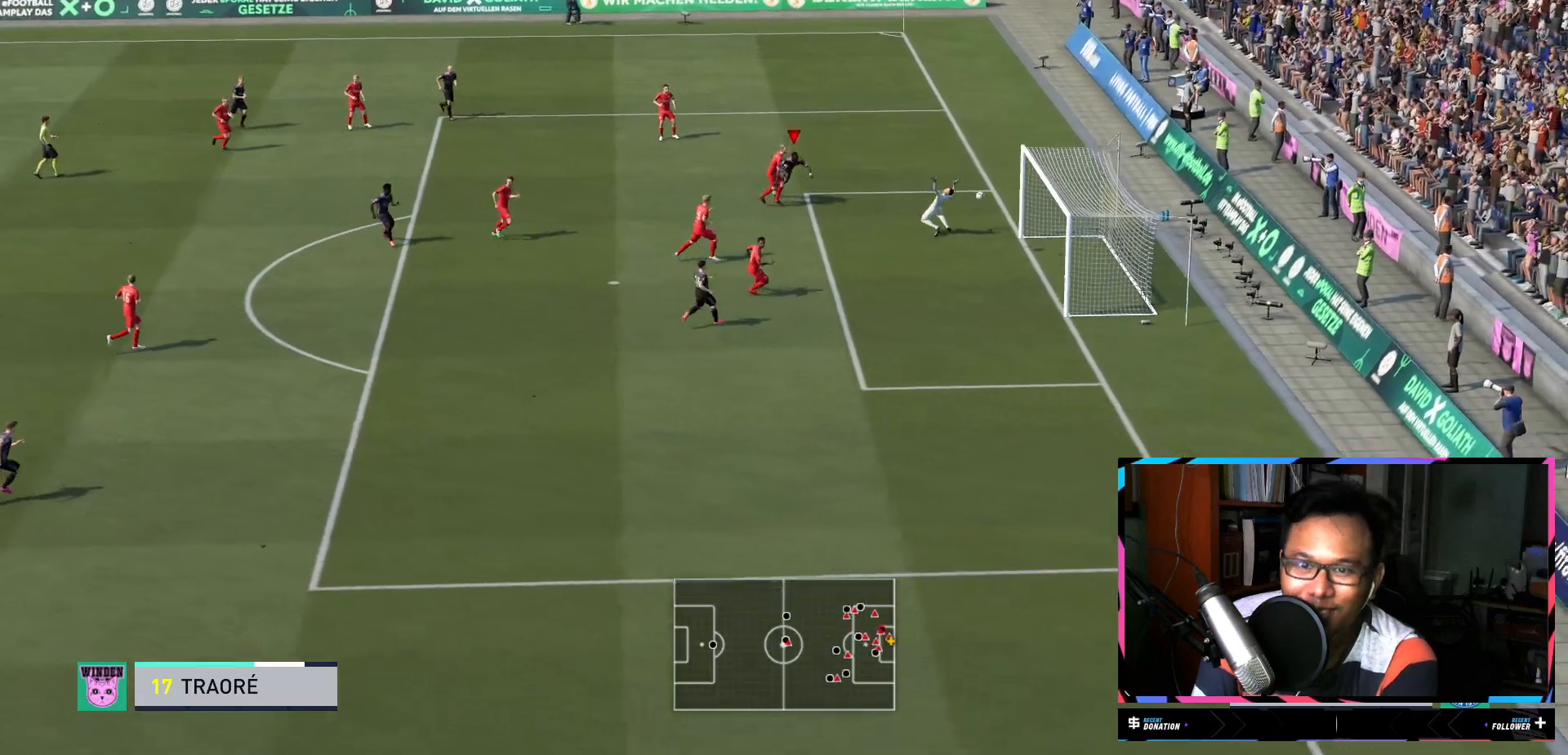
{"buttons": ["R2"], "left_stick": "right", "right_stick": "center", "events": [[317, "left_stick", "down-right"], [384, "R2", "down"], [418, "left_stick", "right"]]}
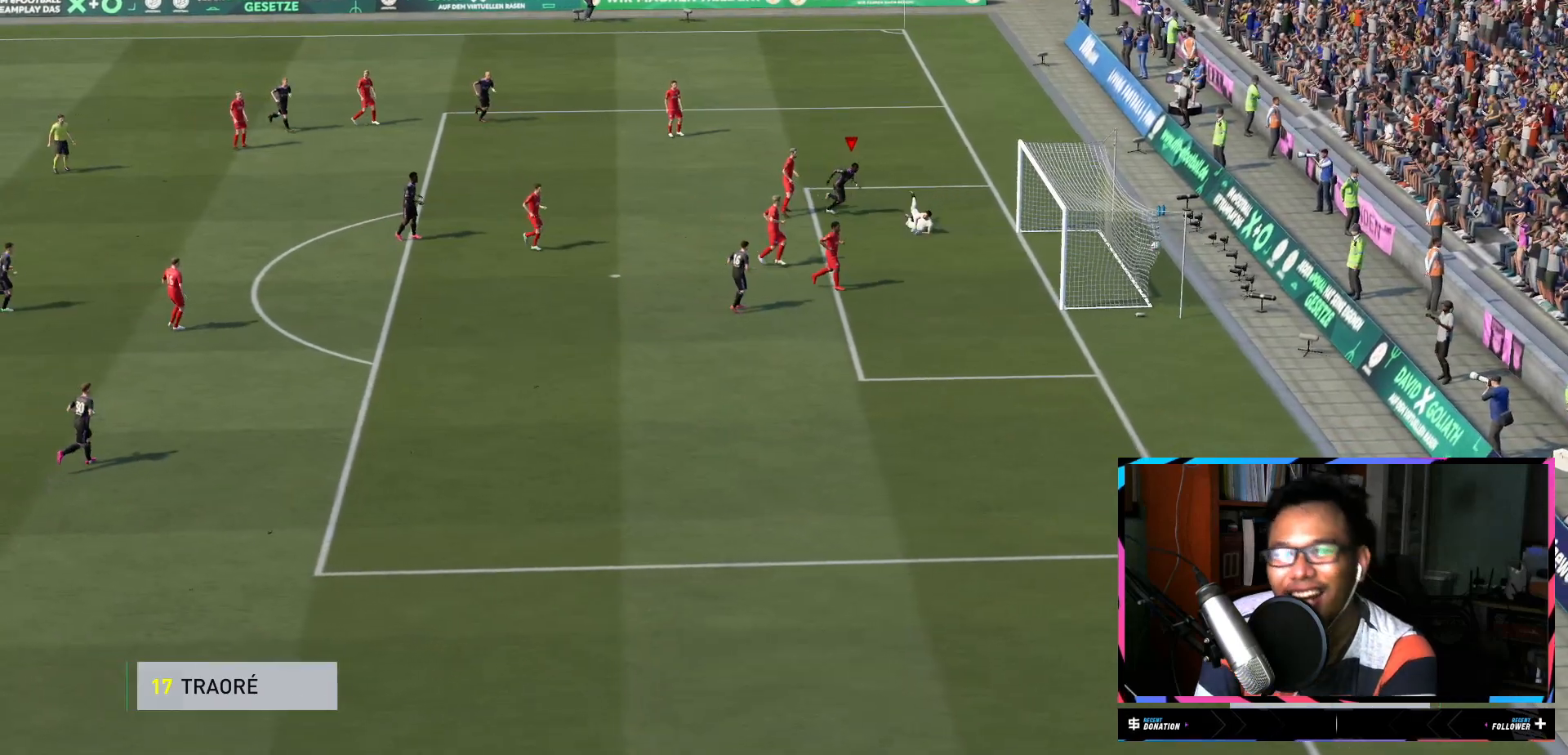
{"buttons": ["R2"], "left_stick": "up-right", "right_stick": "center", "events": [[50, "left_stick", "up-right"]]}
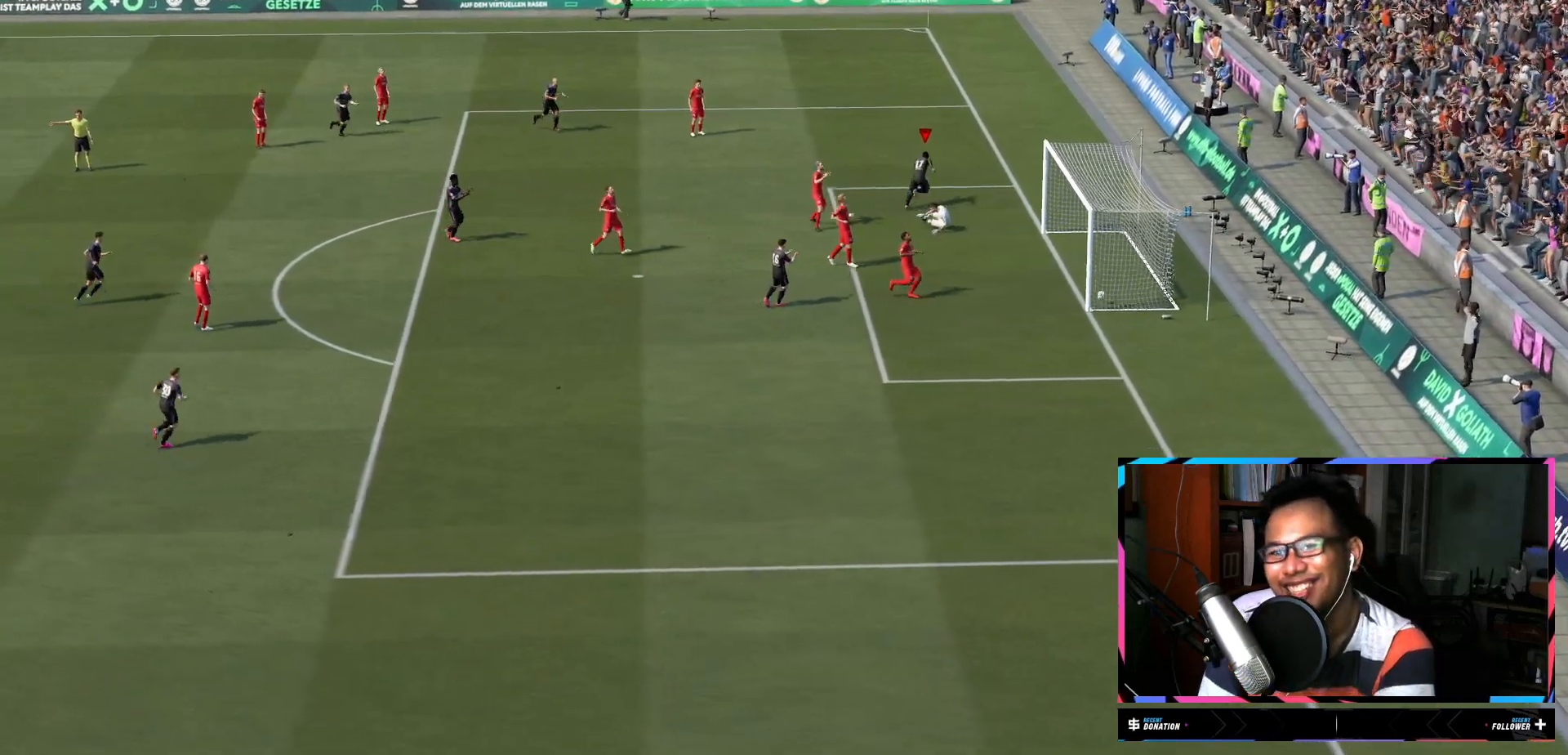
{"buttons": ["R2"], "left_stick": "up-right", "right_stick": "center", "events": []}
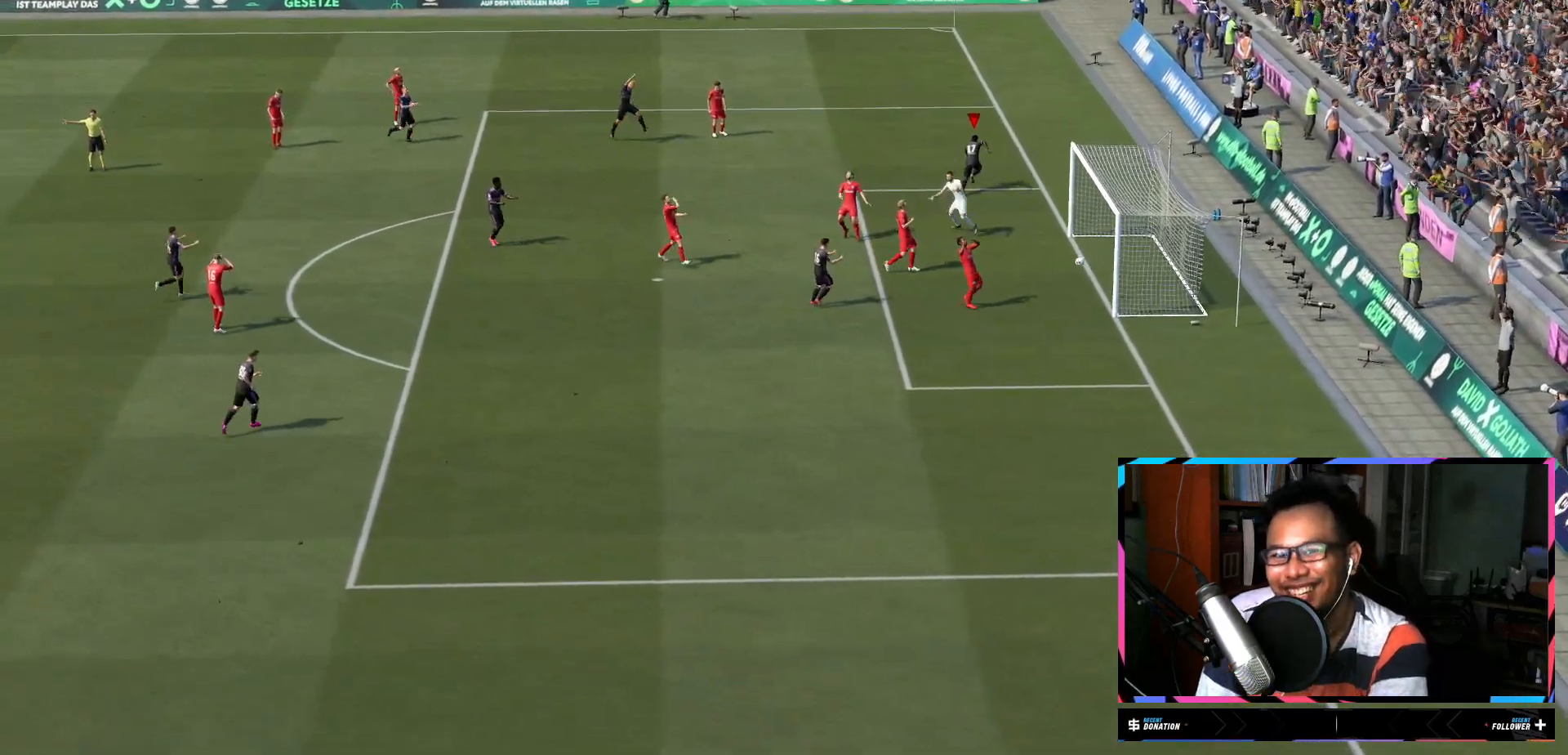
{"buttons": ["R2"], "left_stick": "up", "right_stick": "center", "events": [[117, "left_stick", "up"]]}
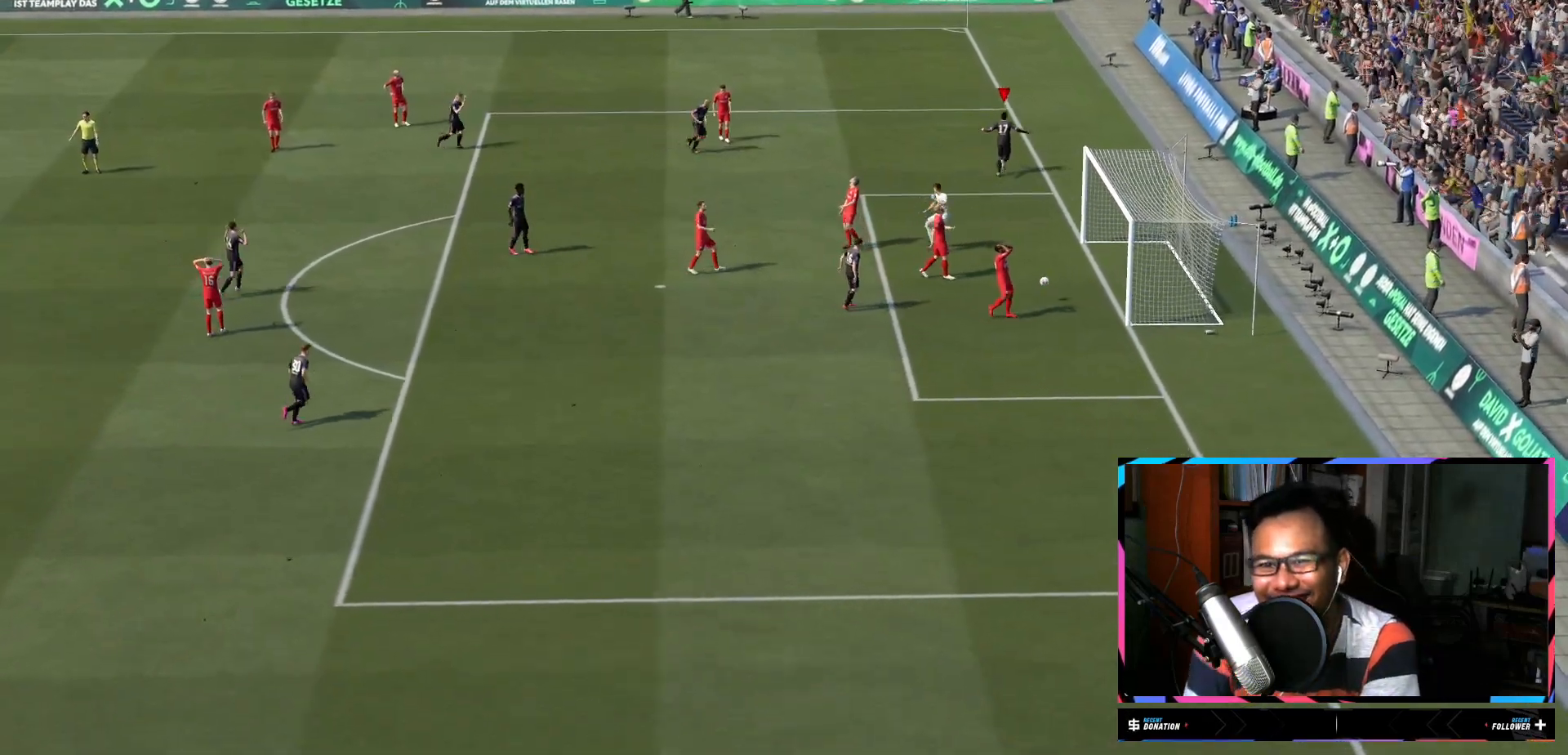
{"buttons": ["R2"], "left_stick": "up", "right_stick": "center", "events": []}
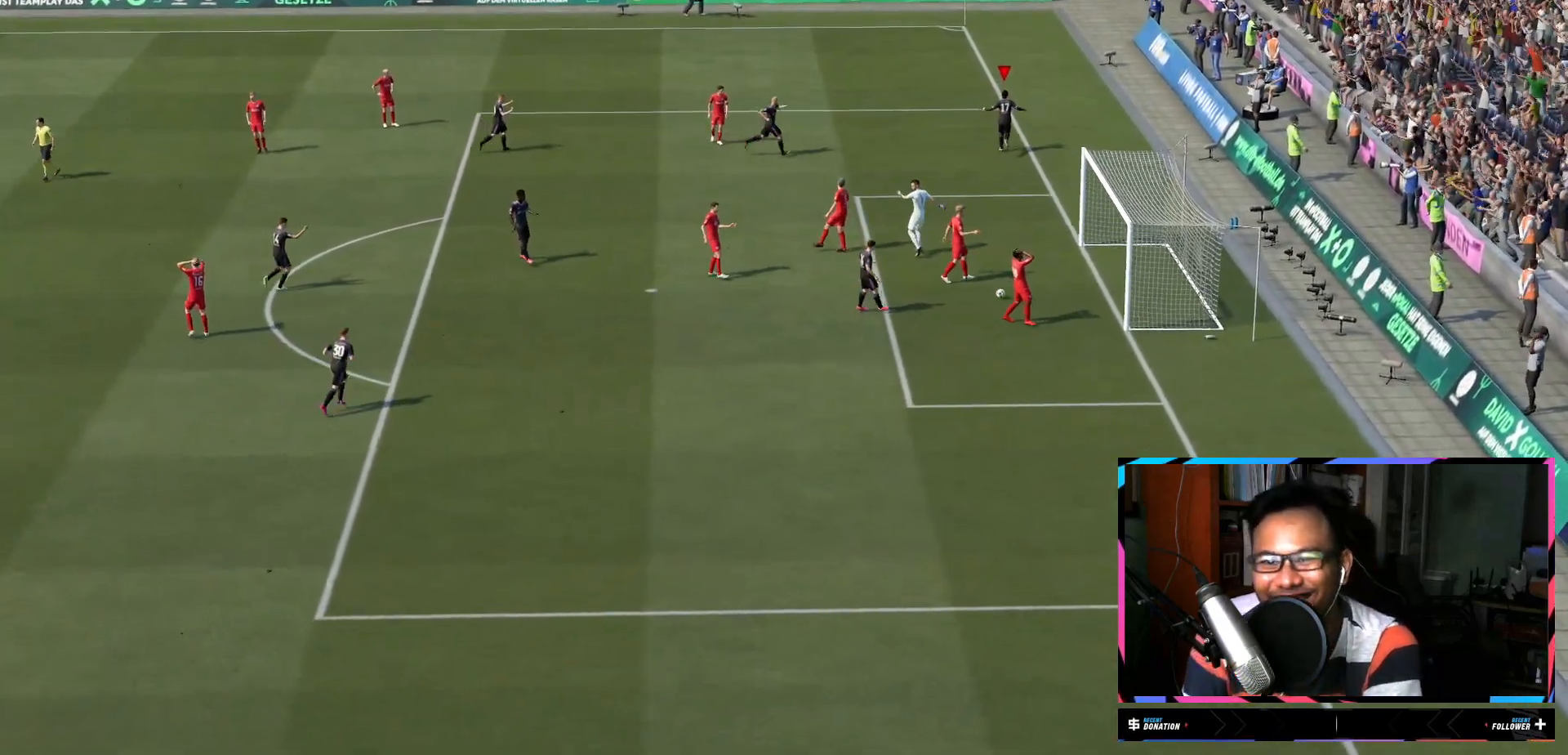
{"buttons": ["A", "R2"], "left_stick": "up", "right_stick": "center", "events": [[300, "A", "down"]]}
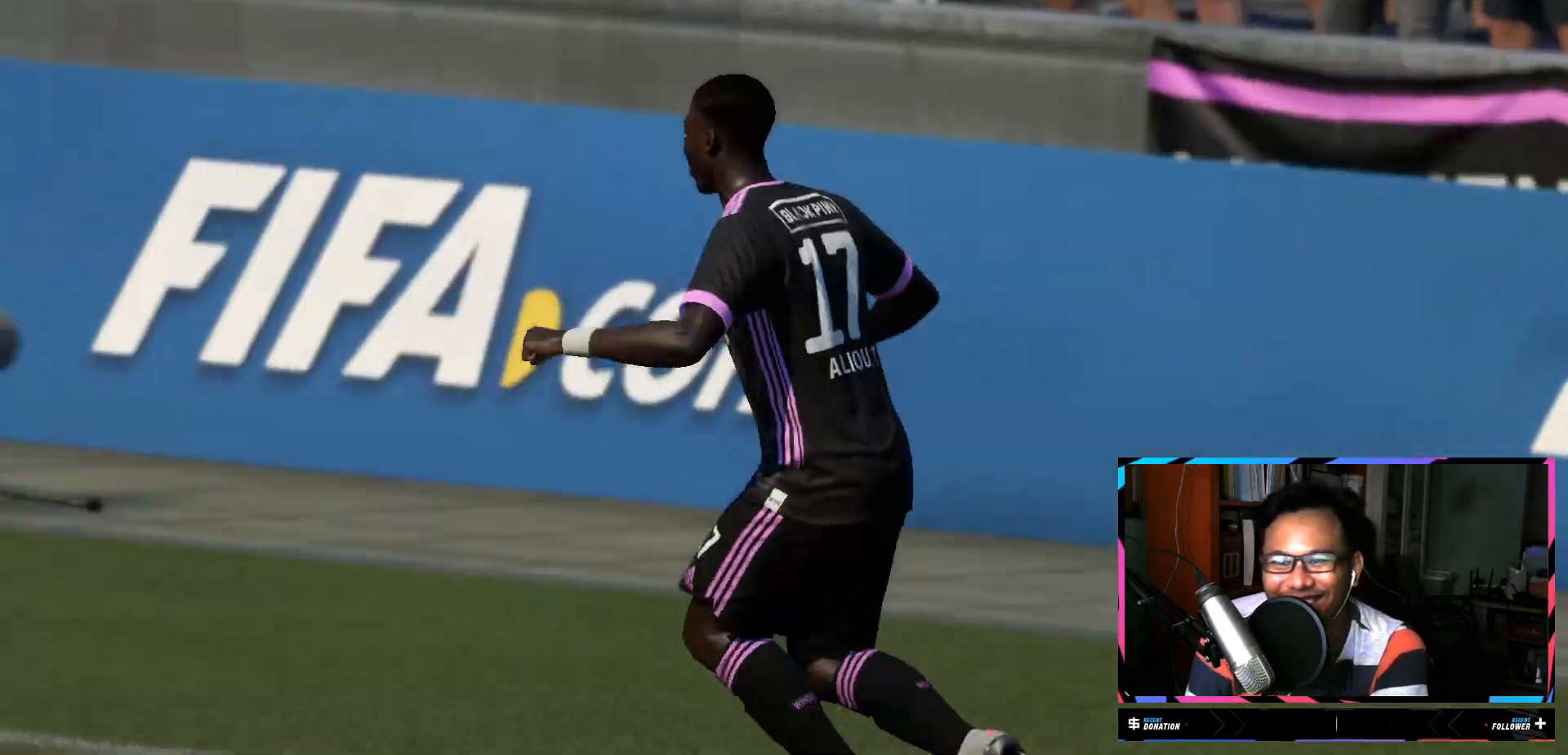
{"buttons": ["R2"], "left_stick": "up", "right_stick": "center", "events": [[17, "A", "up"]]}
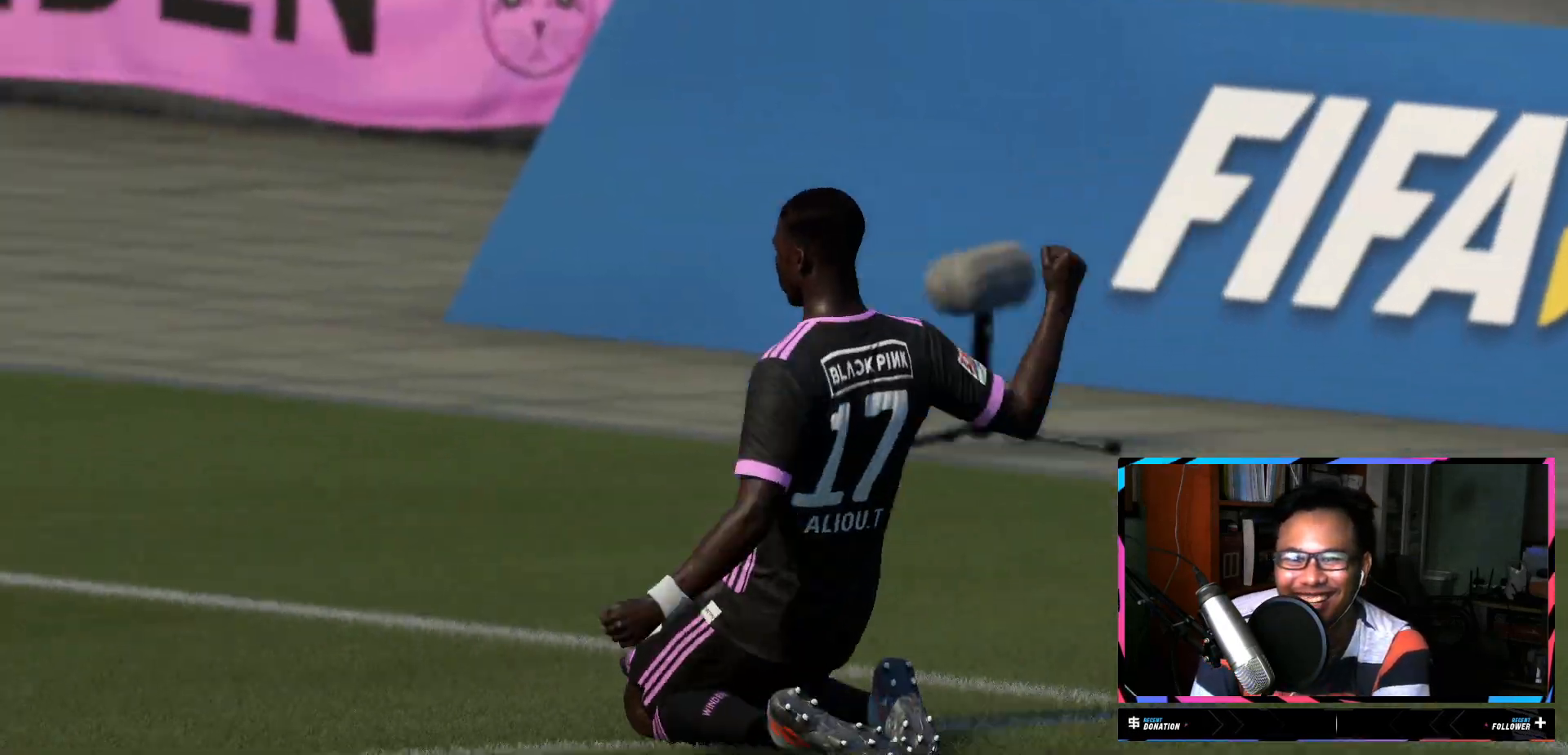
{"buttons": [], "left_stick": "center", "right_stick": "center", "events": [[250, "R2", "up"], [284, "left_stick", "center"]]}